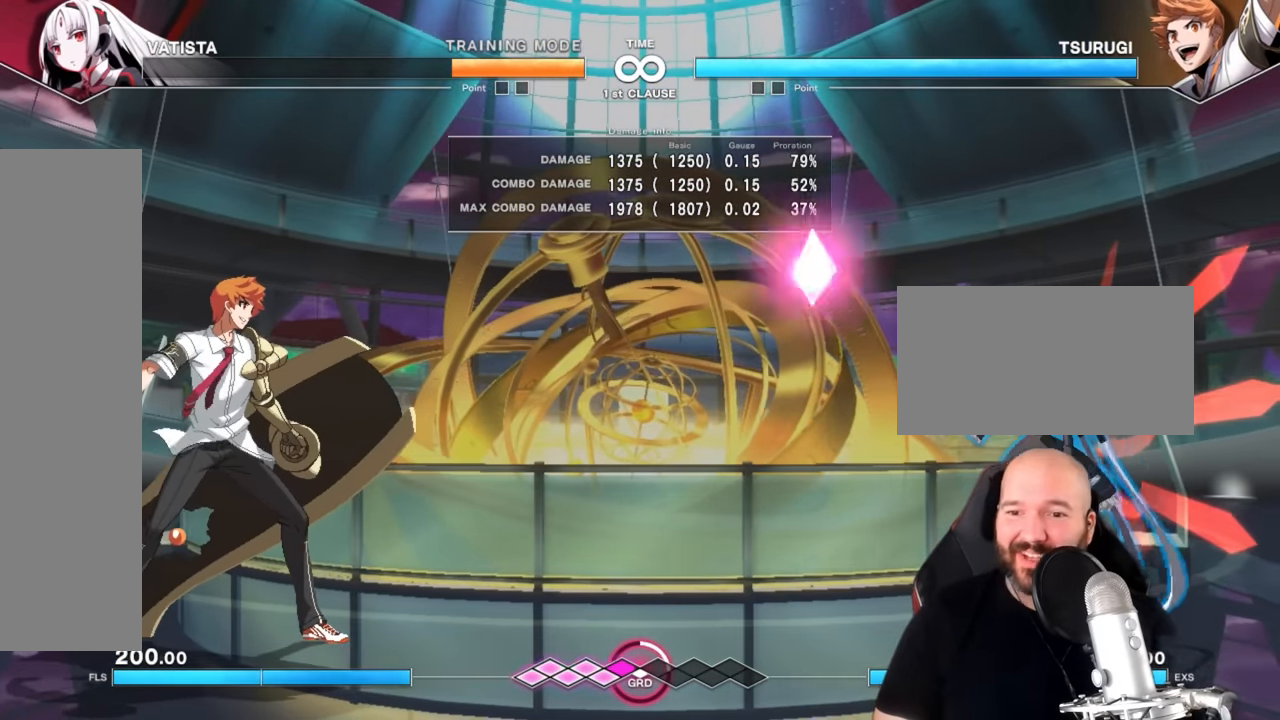
Gameplay with a controller (arcade stick); each line is a JSON object with the inputs held at the frame after it (dt_ms = milliseconds from this image to that frame). "events" lists button and stick changes between this image and that frame as [ms after this image, input, new state], when the widget could be followed in between. Not read: L3 R3.
{"dt_ms": 500, "buttons": ["SQUARE"], "left_stick": "center"}
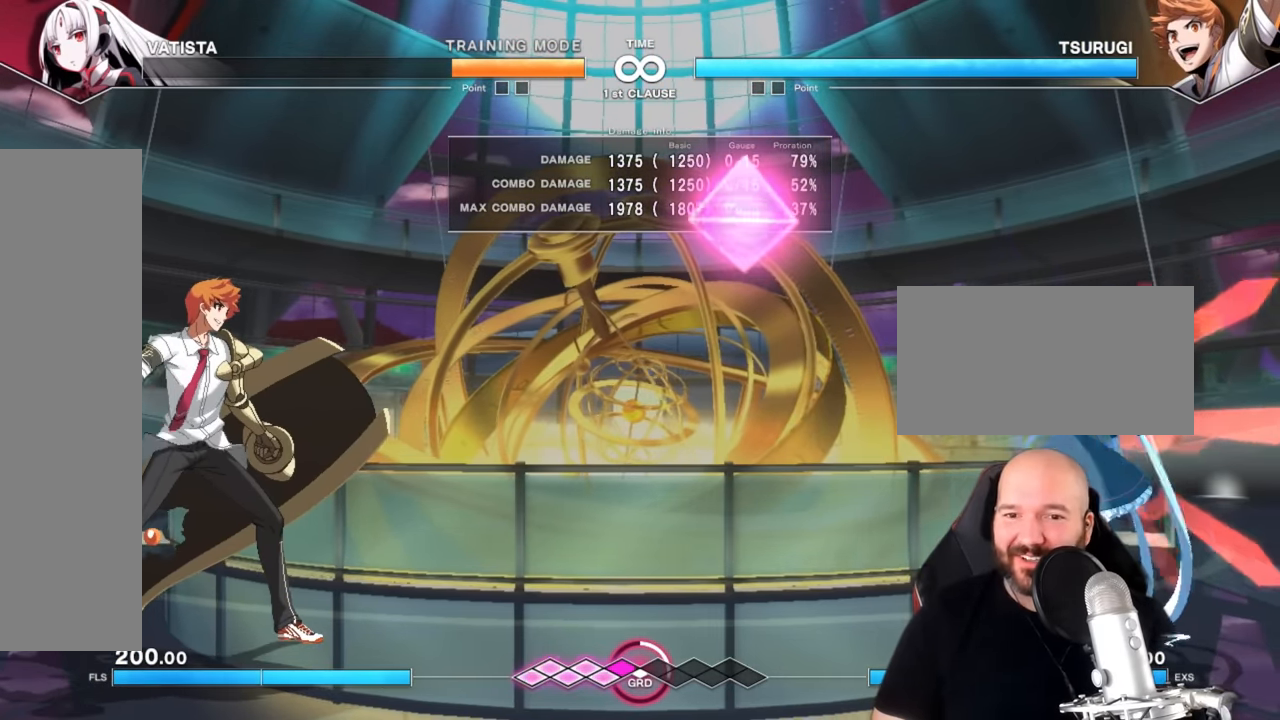
{"dt_ms": 500, "buttons": [], "left_stick": "center", "events": [[33, "SQUARE", "up"], [33, "left_stick", "right"], [500, "left_stick", "center"]]}
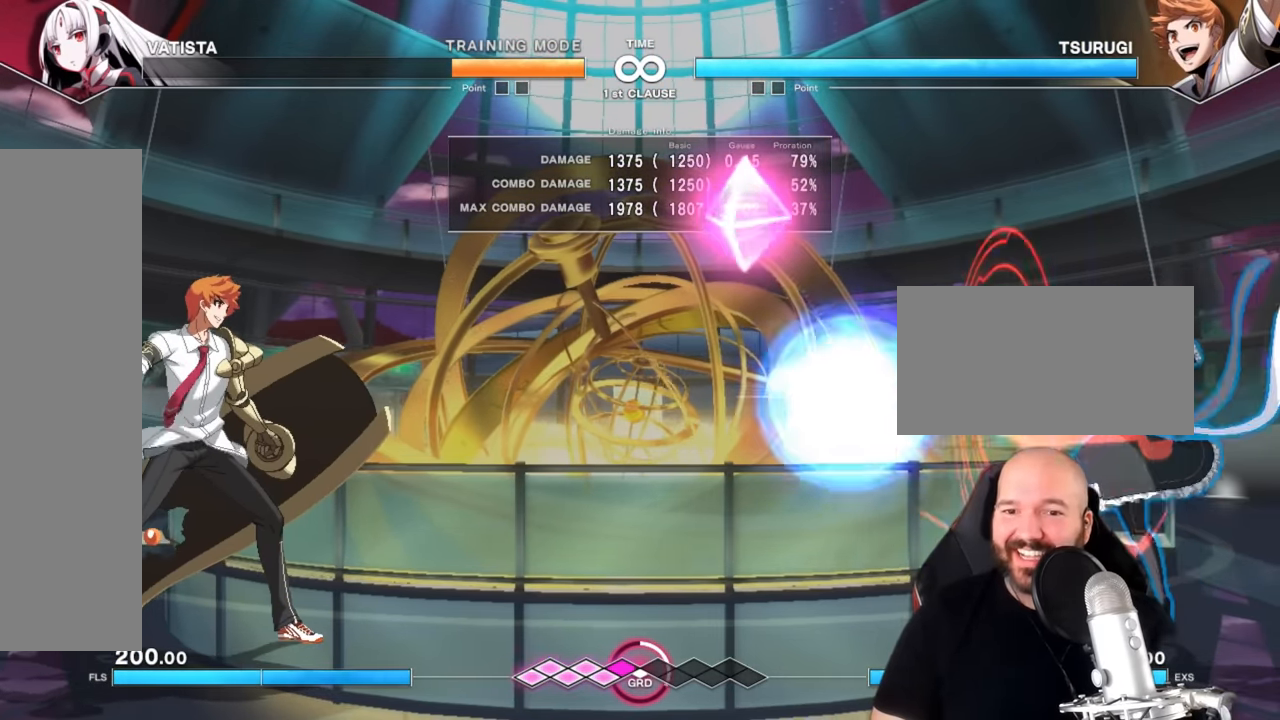
{"dt_ms": 500, "buttons": [], "left_stick": "right", "events": [[133, "left_stick", "left"], [400, "left_stick", "down"], [500, "left_stick", "right"]]}
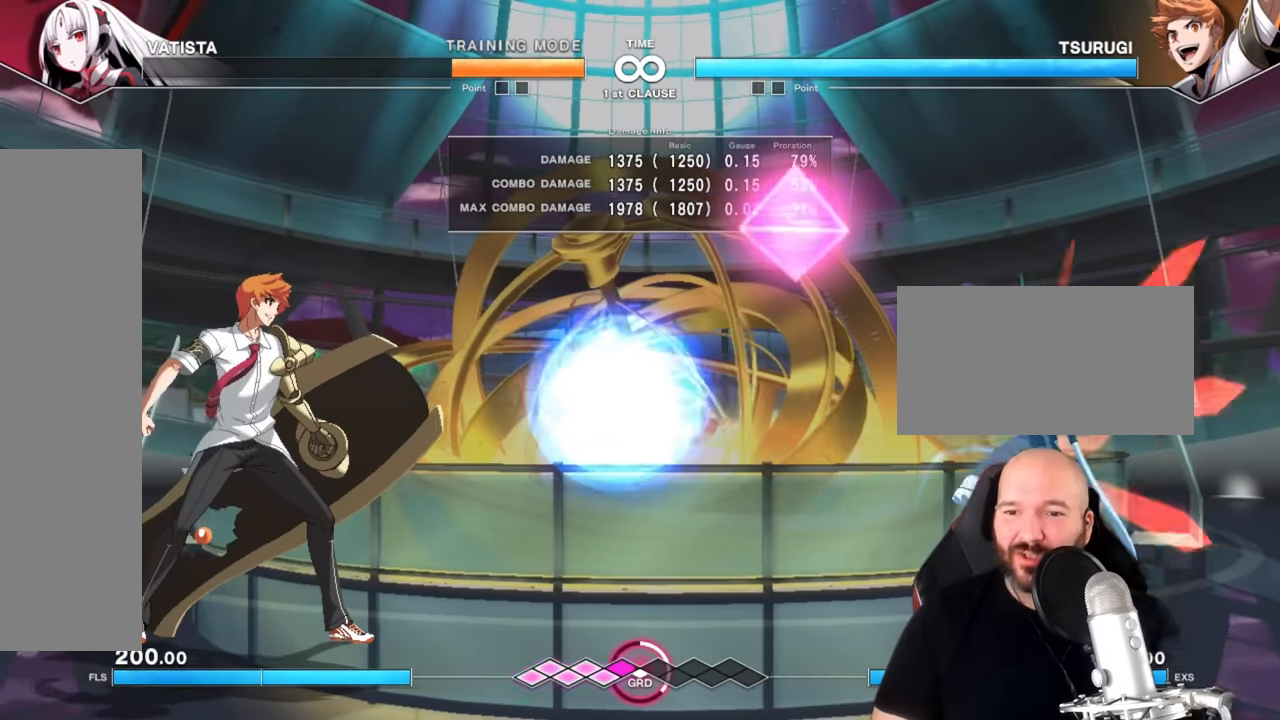
{"dt_ms": 1000, "buttons": [], "left_stick": "left"}
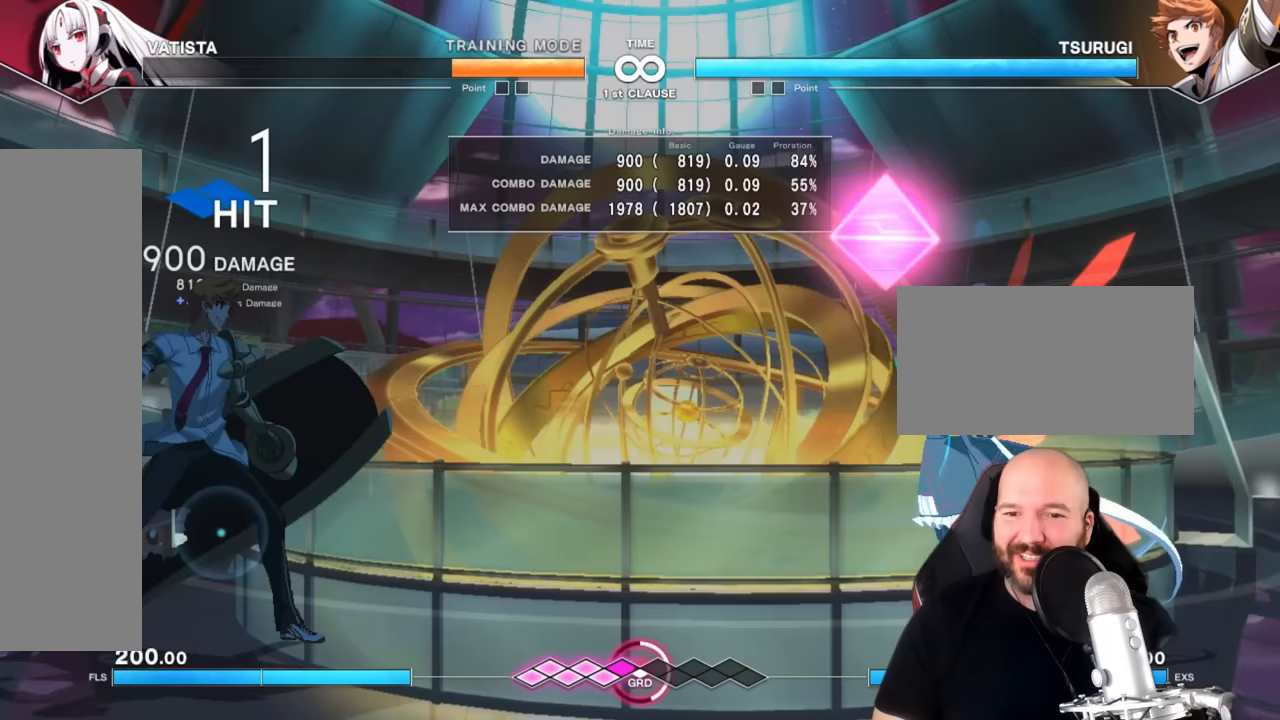
{"dt_ms": 500, "buttons": ["SQUARE"], "left_stick": "right", "events": [[400, "left_stick", "center"], [467, "SQUARE", "down"], [467, "left_stick", "right"]]}
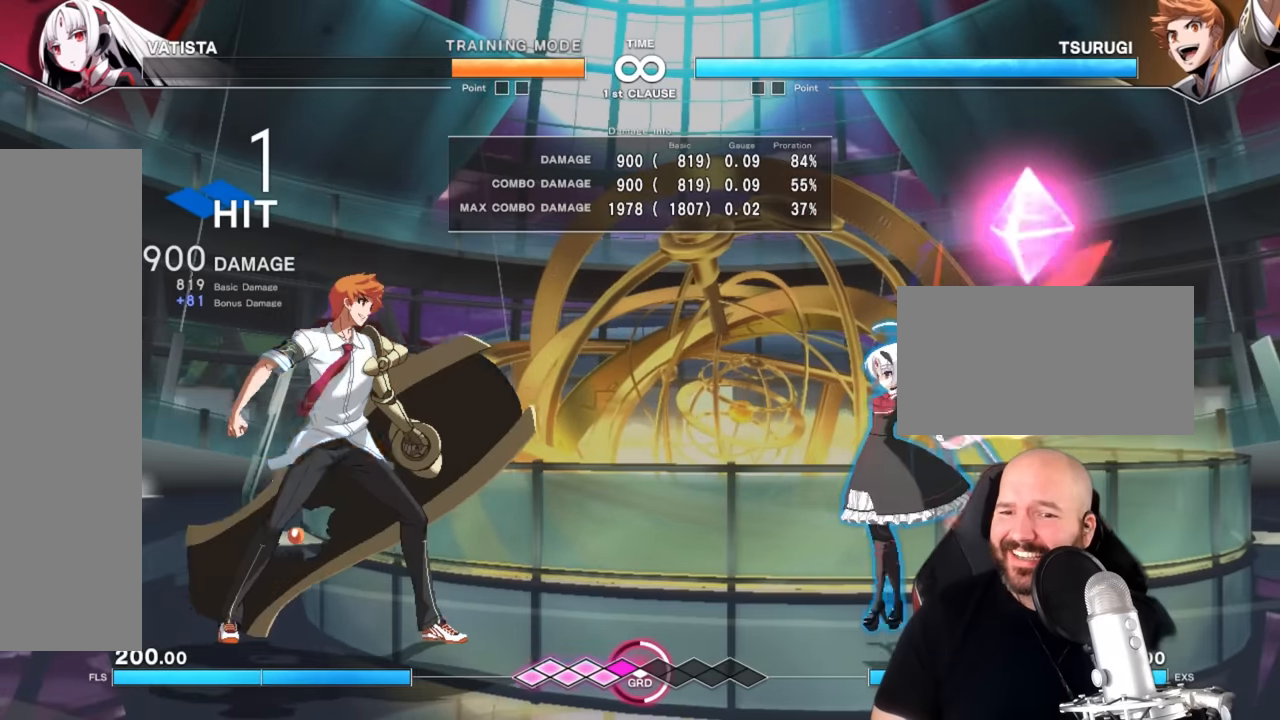
{"dt_ms": 500, "buttons": [], "left_stick": "down-right", "events": [[67, "SQUARE", "up"], [167, "left_stick", "down-right"]]}
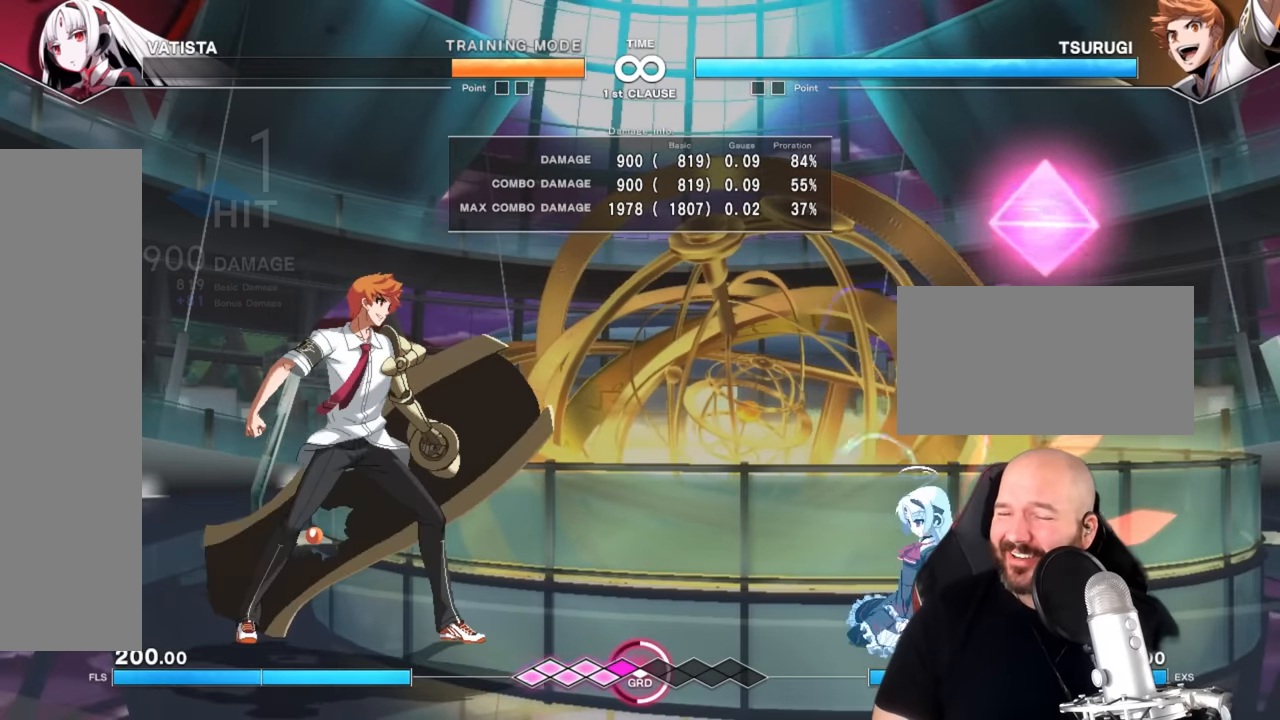
{"dt_ms": 1000, "buttons": [], "left_stick": "up-left"}
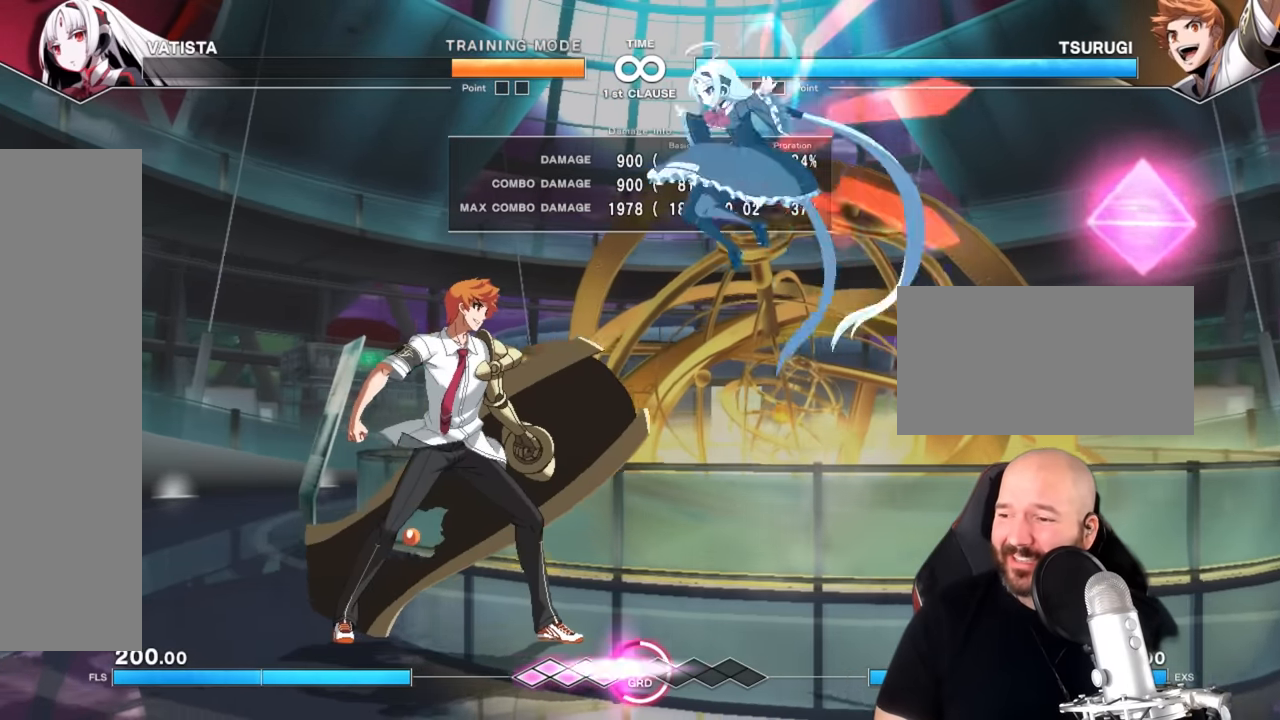
{"dt_ms": 500, "buttons": [], "left_stick": "up", "events": [[233, "left_stick", "up"]]}
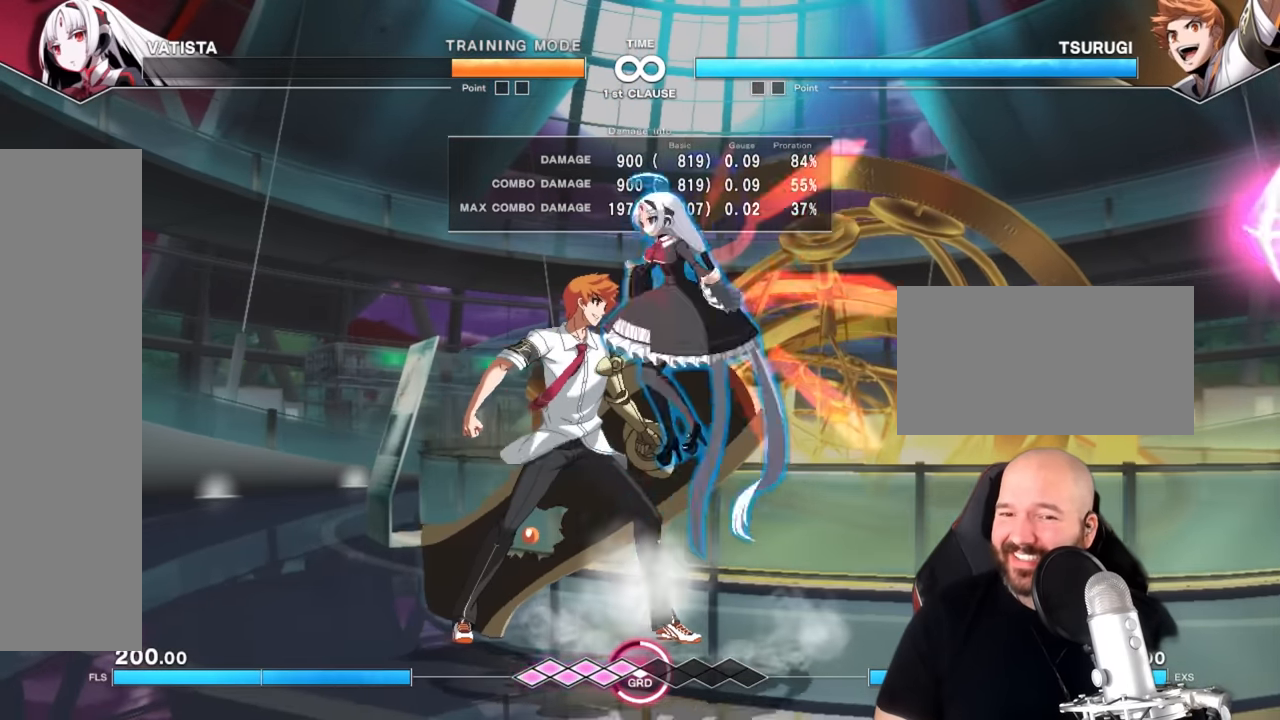
{"dt_ms": 500, "buttons": [], "left_stick": "center"}
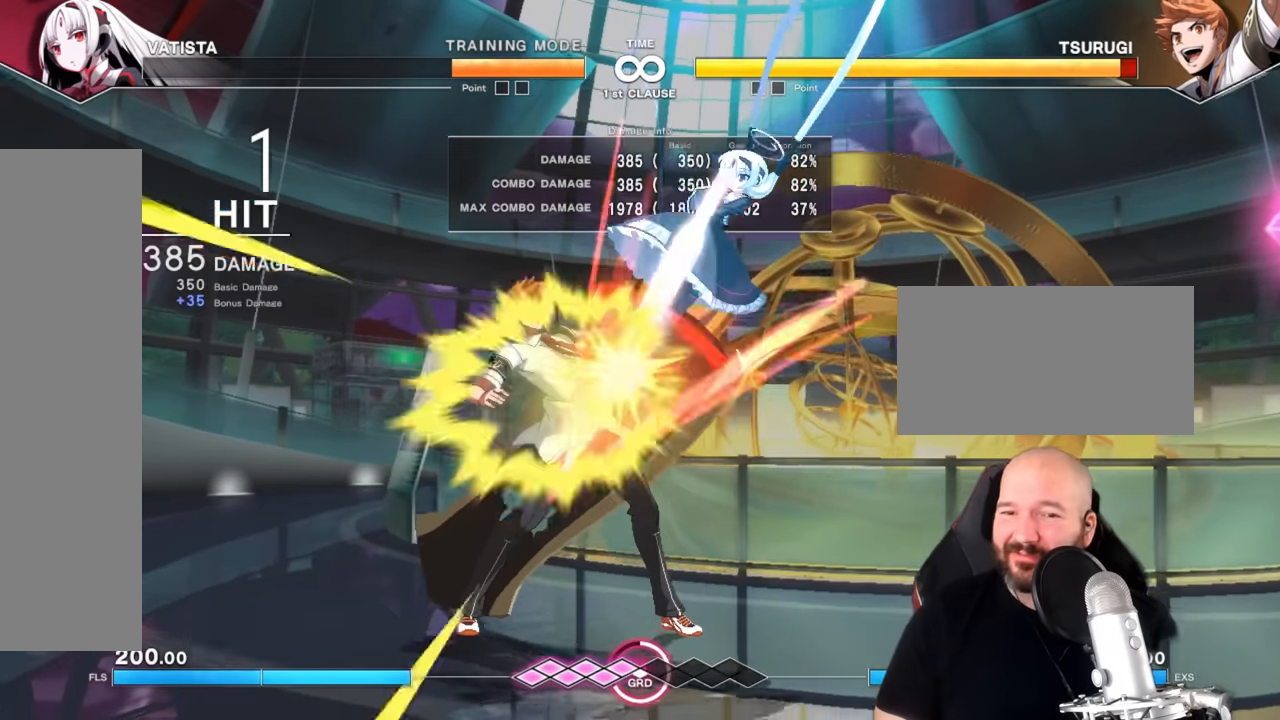
{"dt_ms": 500, "buttons": ["R1"], "left_stick": "right", "events": [[433, "R1", "down"], [500, "left_stick", "right"]]}
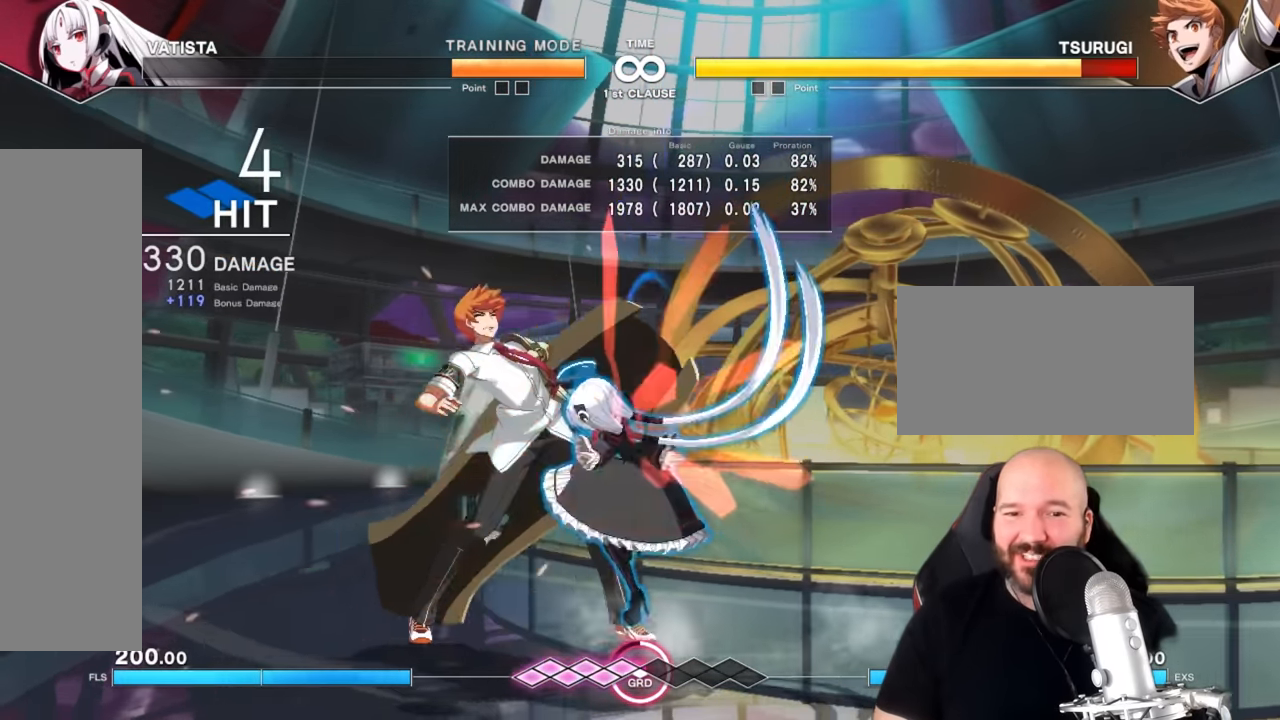
{"dt_ms": 500, "buttons": ["R1"], "left_stick": "down-right"}
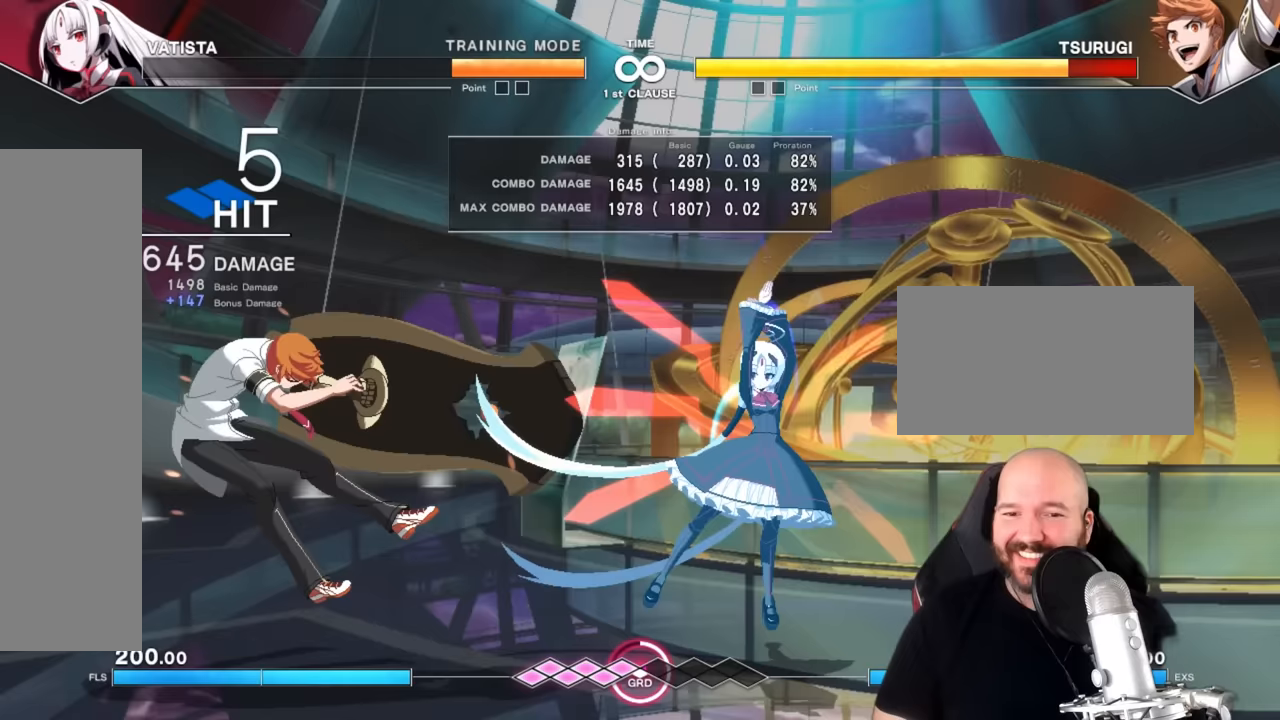
{"dt_ms": 500, "buttons": ["TRIANGLE"], "left_stick": "right"}
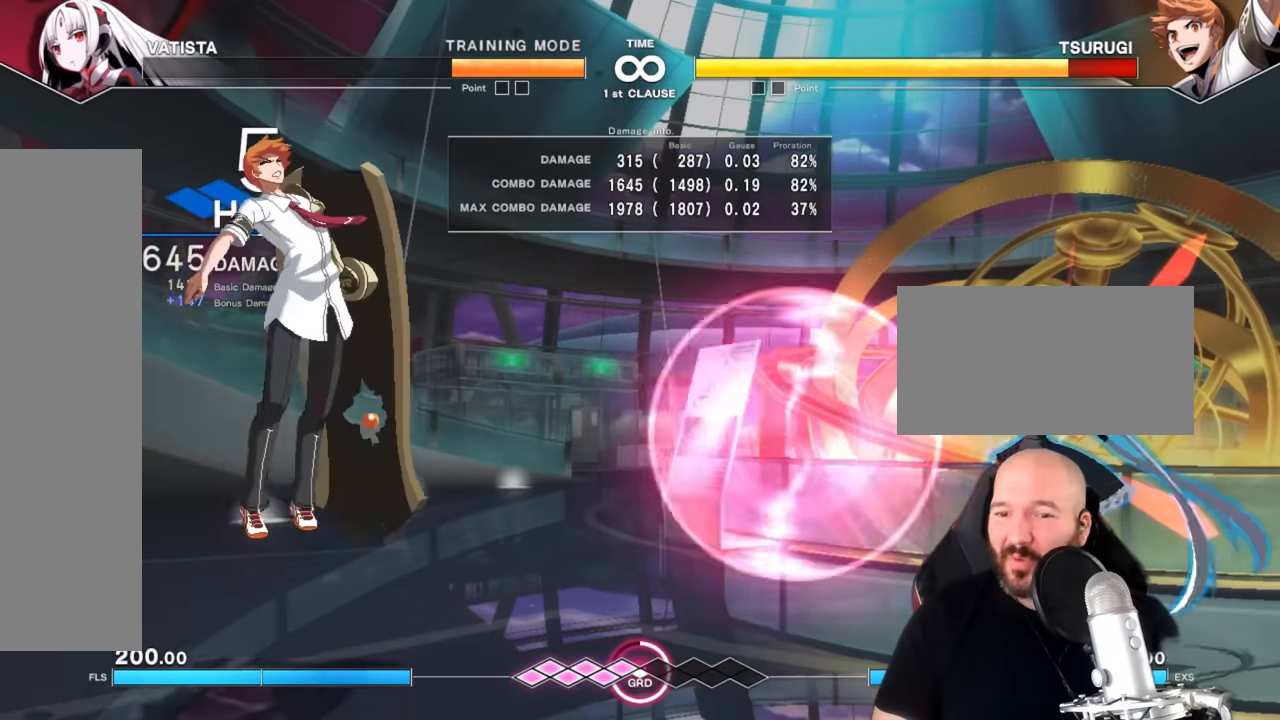
{"dt_ms": 500, "buttons": ["TRIANGLE"], "left_stick": "center", "events": [[33, "left_stick", "center"]]}
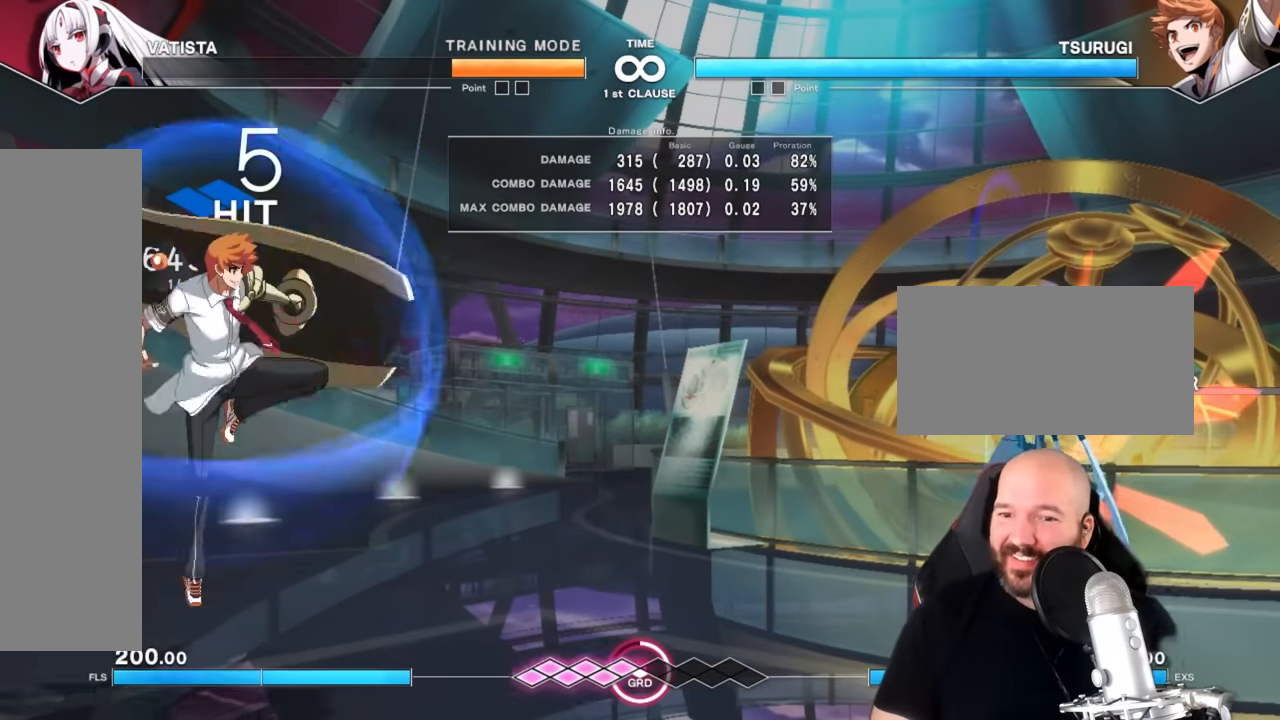
{"dt_ms": 500, "buttons": ["TRIANGLE"], "left_stick": "center", "events": [[167, "left_stick", "left"], [267, "left_stick", "center"], [333, "left_stick", "left"], [400, "left_stick", "center"]]}
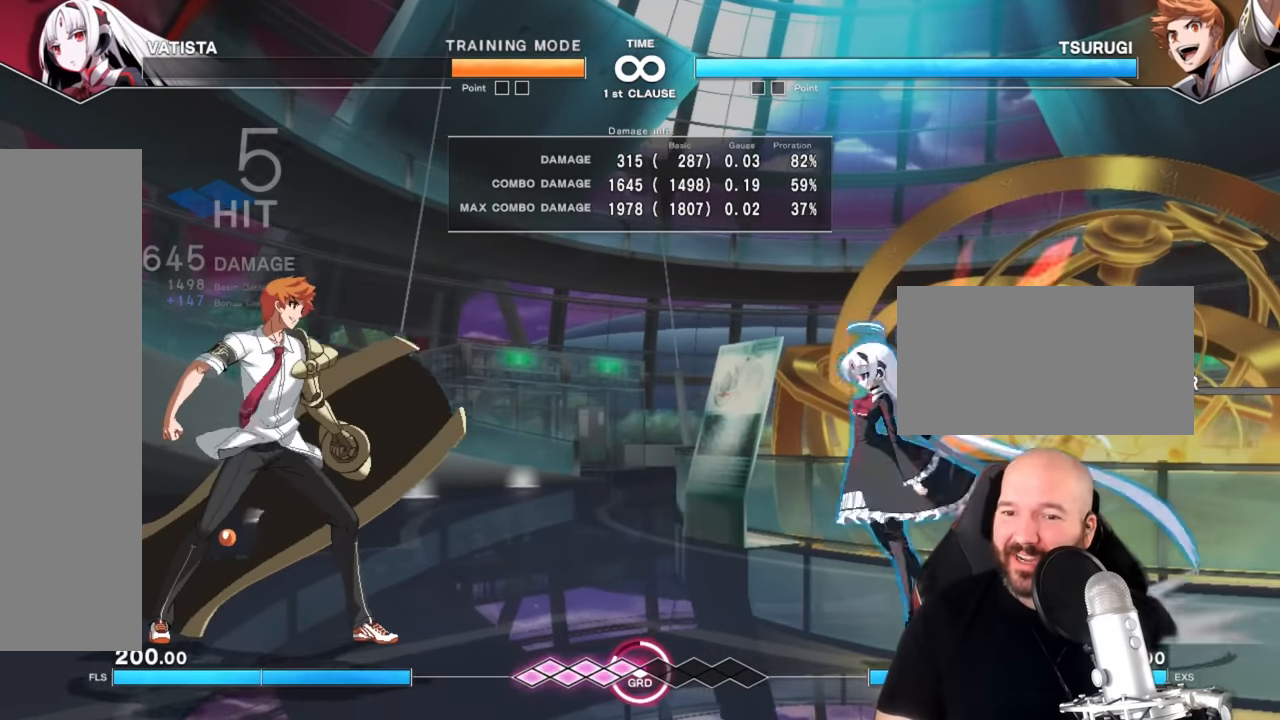
{"dt_ms": 500, "buttons": [], "left_stick": "center", "events": [[67, "TRIANGLE", "up"], [400, "left_stick", "right"], [500, "left_stick", "center"]]}
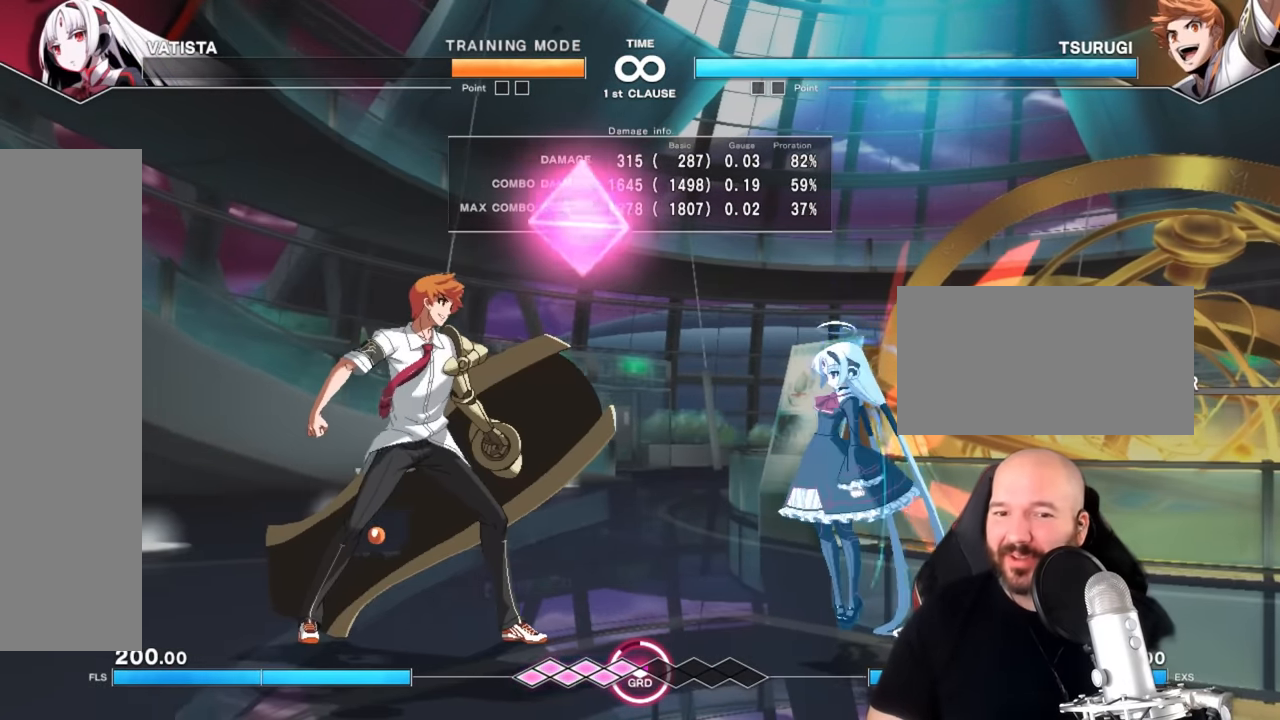
{"dt_ms": 500, "buttons": [], "left_stick": "center", "events": [[133, "left_stick", "right"], [200, "left_stick", "center"], [300, "R1", "down"], [400, "R1", "up"]]}
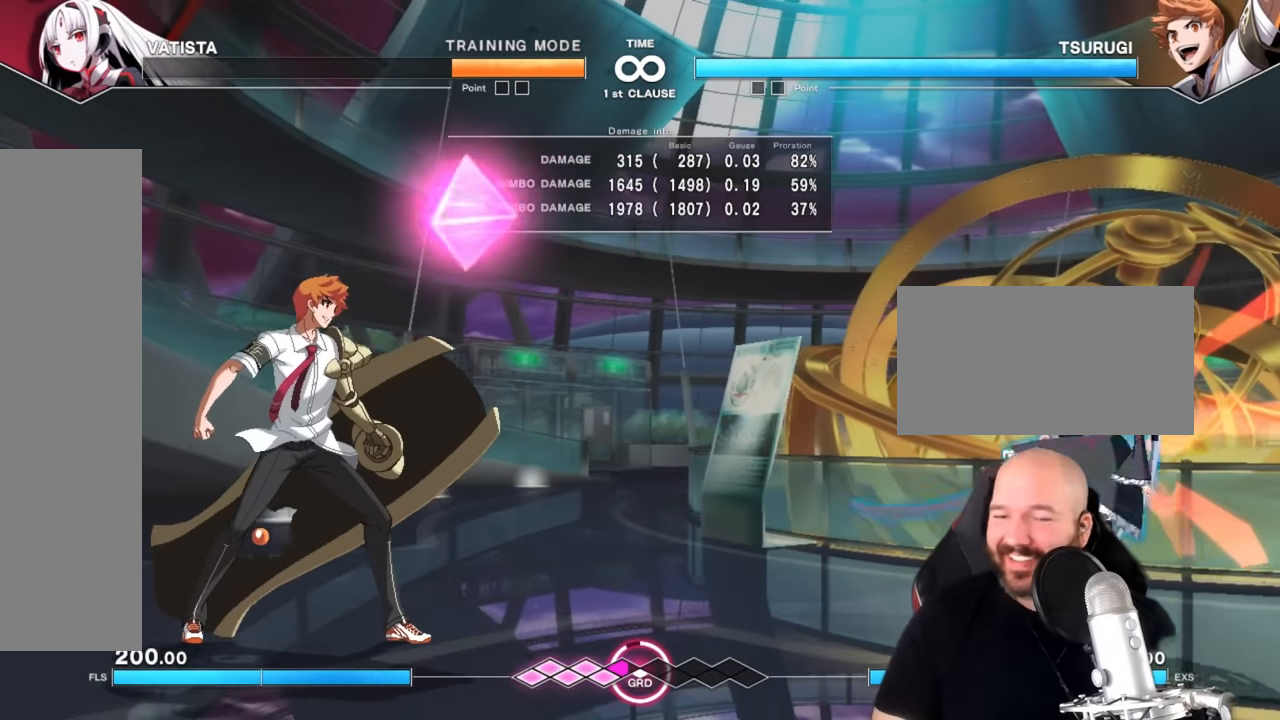
{"dt_ms": 500, "buttons": [], "left_stick": "center", "events": [[267, "R1", "down"], [333, "R1", "up"]]}
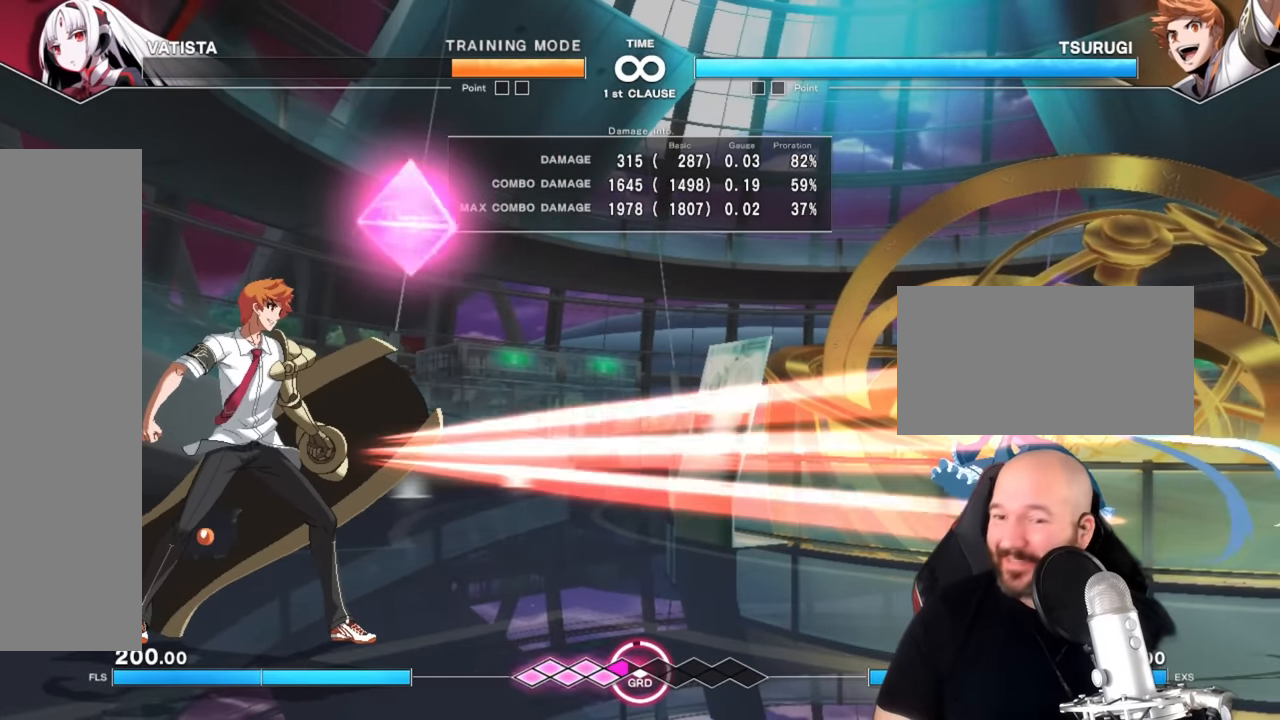
{"dt_ms": 500, "buttons": [], "left_stick": "left", "events": [[500, "left_stick", "left"]]}
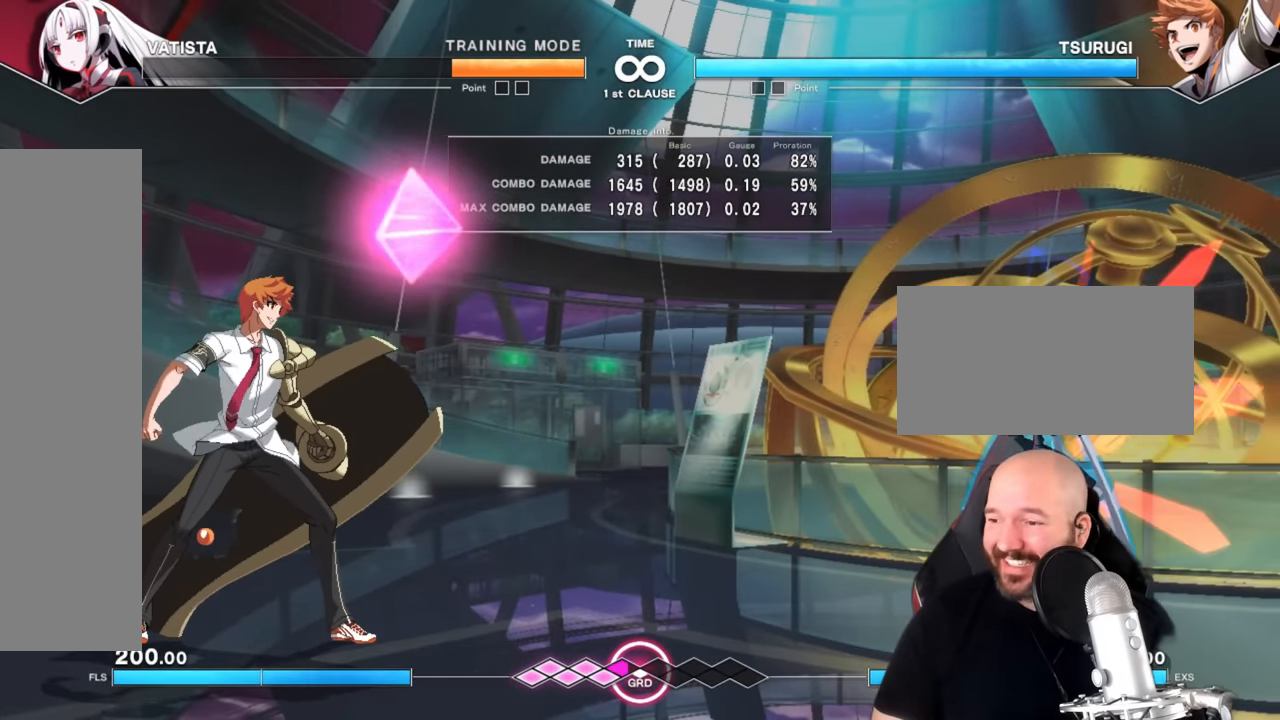
{"dt_ms": 500, "buttons": [], "left_stick": "center"}
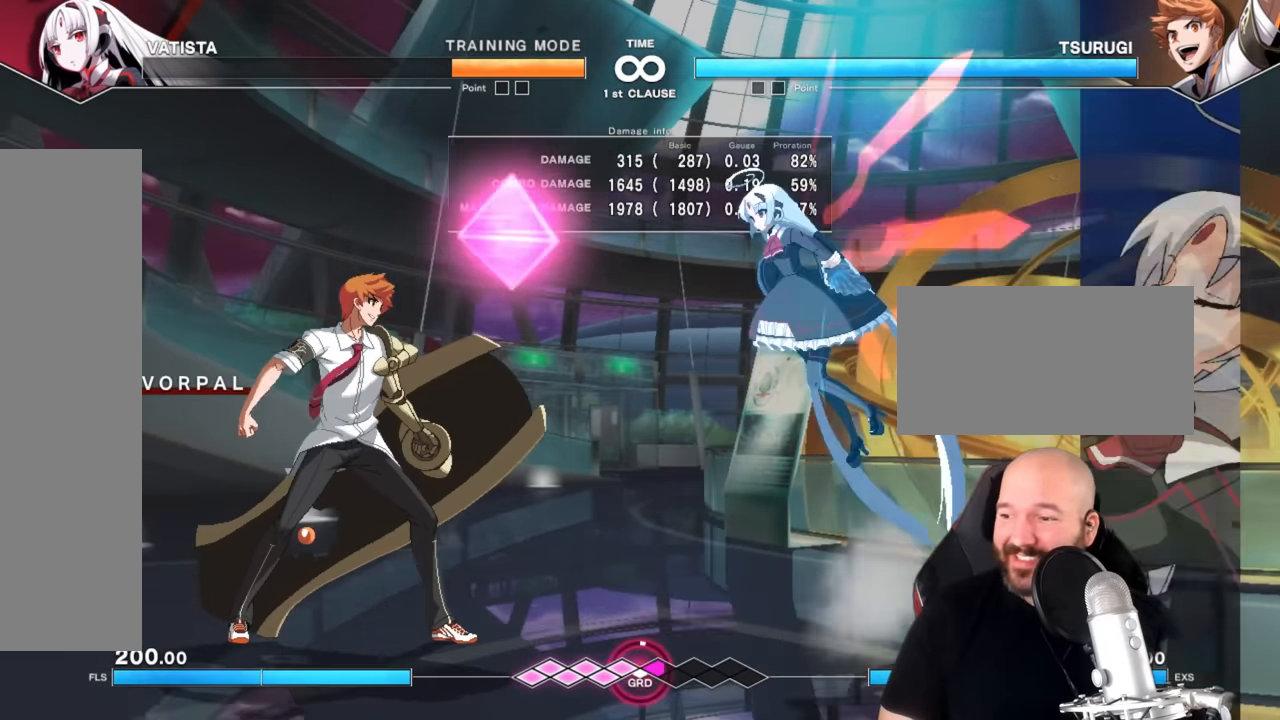
{"dt_ms": 500, "buttons": [], "left_stick": "center", "events": [[233, "R1", "down"], [400, "R1", "up"]]}